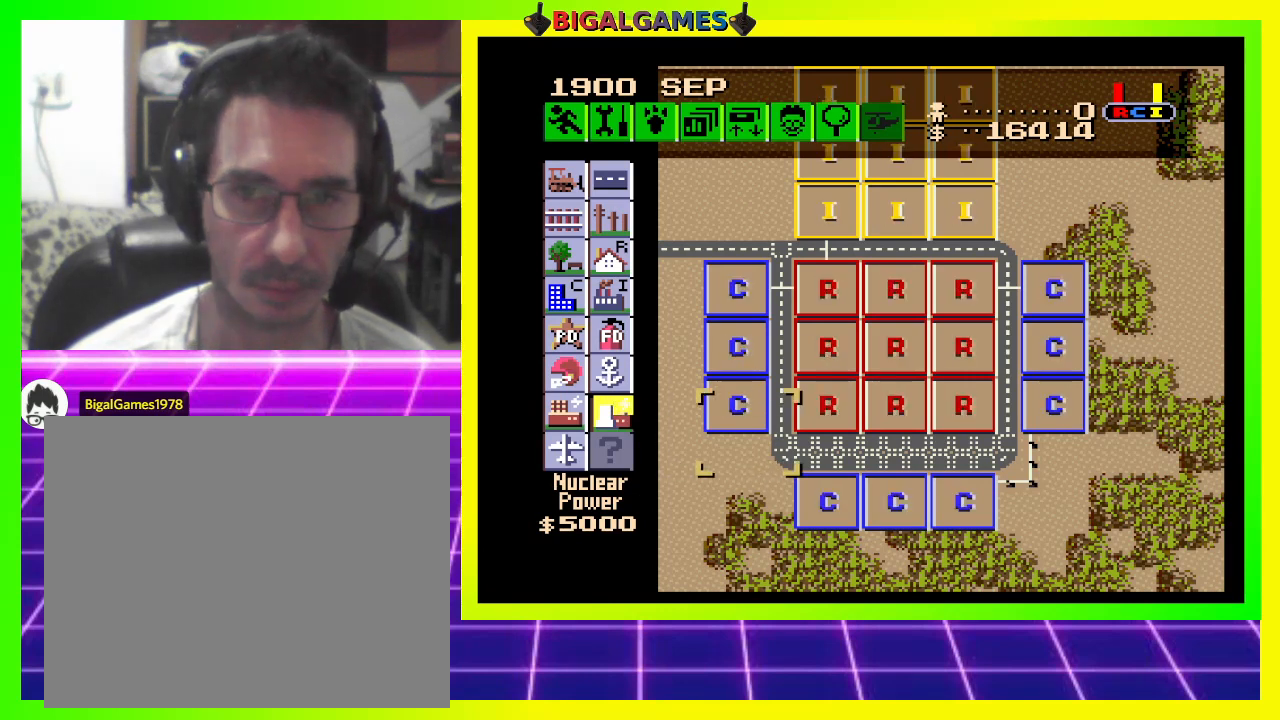
Gameplay with a controller (PlayStation layout); each line is a JSON object with the inputs held at the frame after it. "events" lists button and stick changes between this image and that frame as [ms after this image, input, new state], when the widget could be followed in between. Not read: left_stick.
{"buttons": [], "right_stick": "center", "events": []}
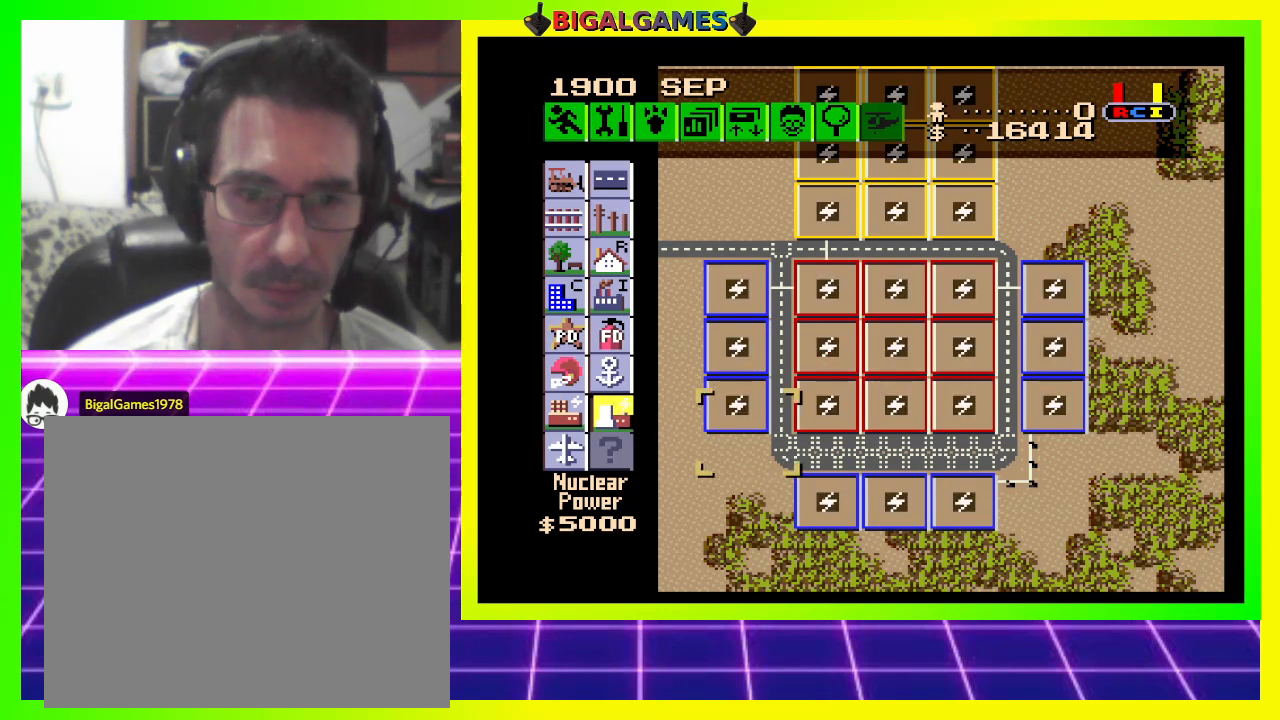
{"buttons": ["DPAD_UP"], "right_stick": "center", "events": [[133, "DPAD_UP", "down"]]}
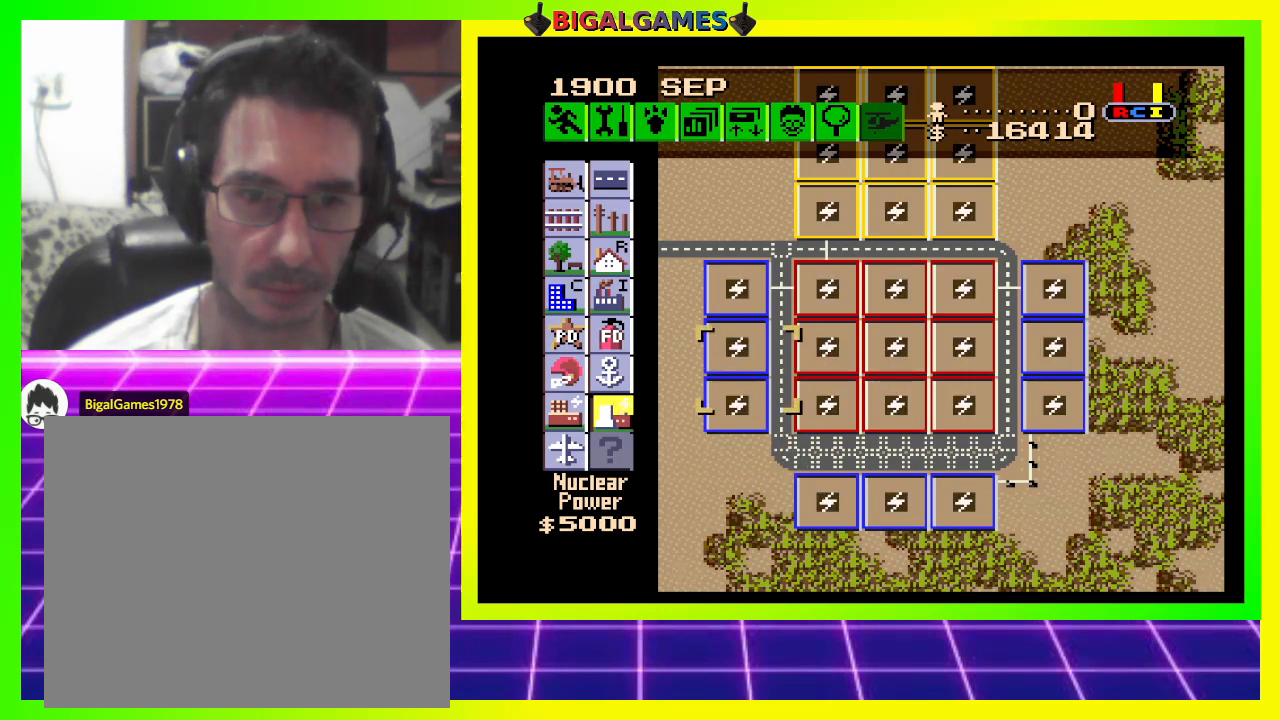
{"buttons": ["DPAD_UP"], "right_stick": "center", "events": []}
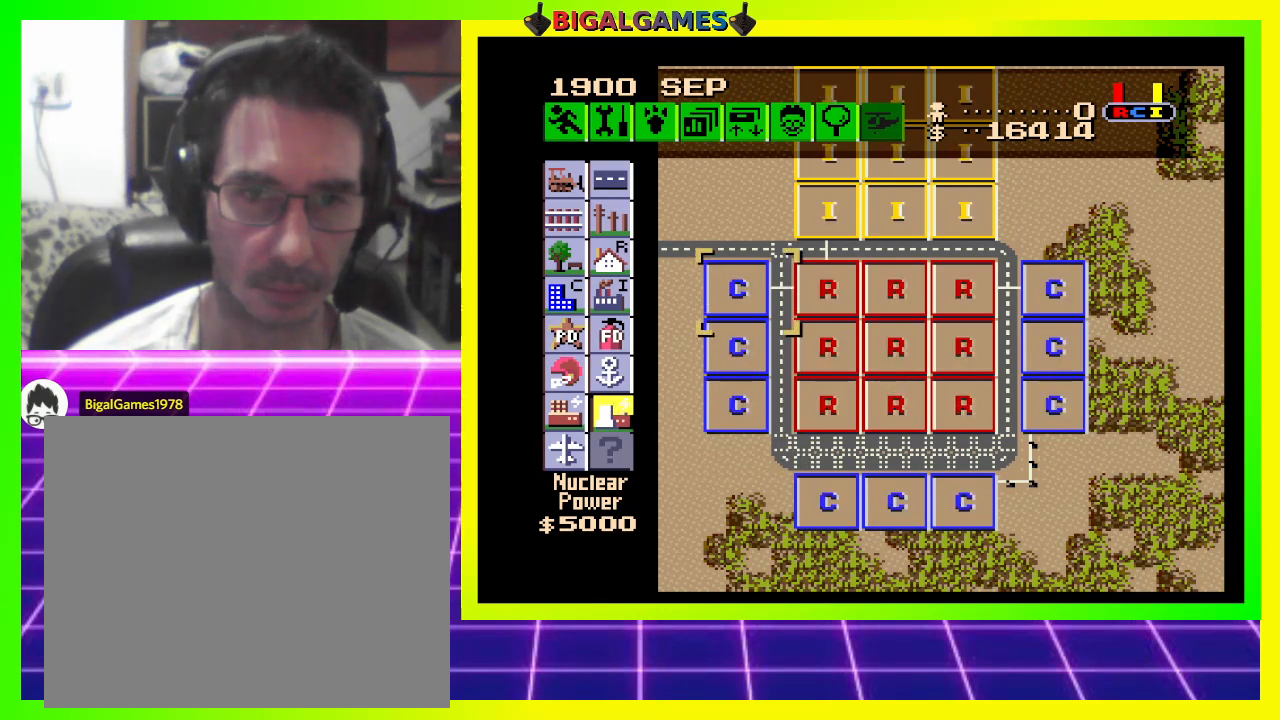
{"buttons": ["DPAD_UP"], "right_stick": "center", "events": []}
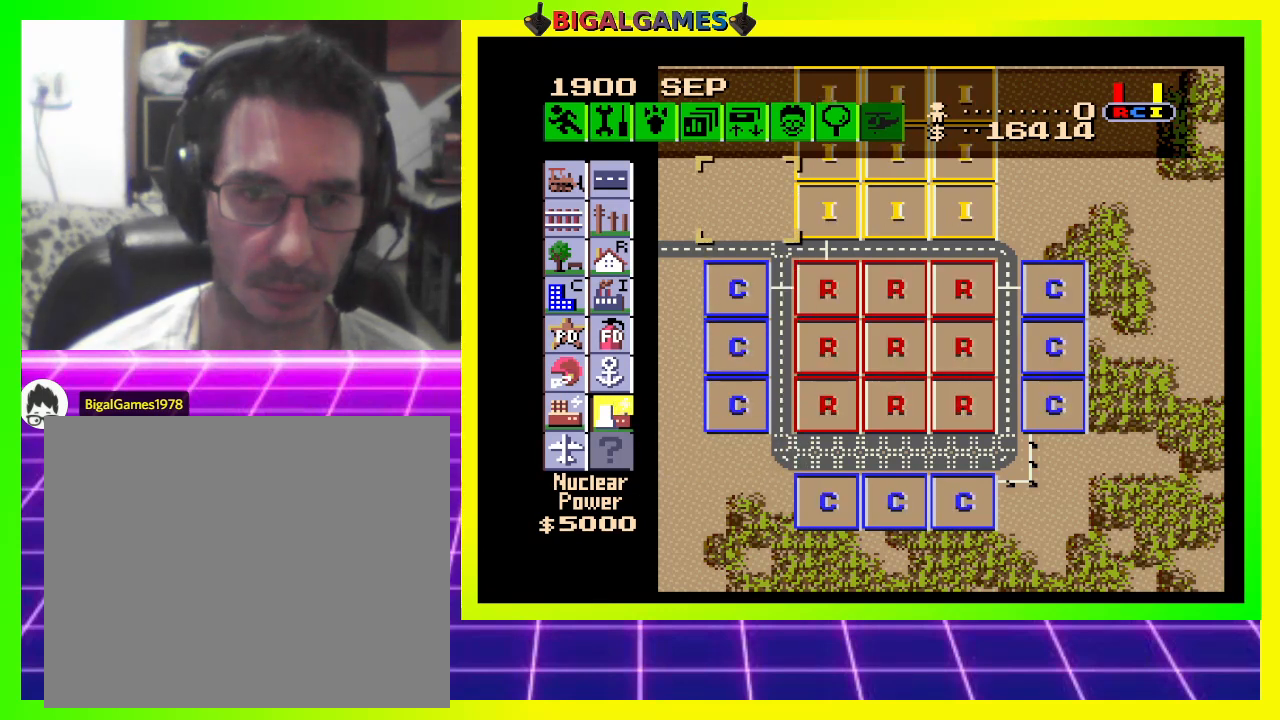
{"buttons": ["DPAD_UP"], "right_stick": "center", "events": []}
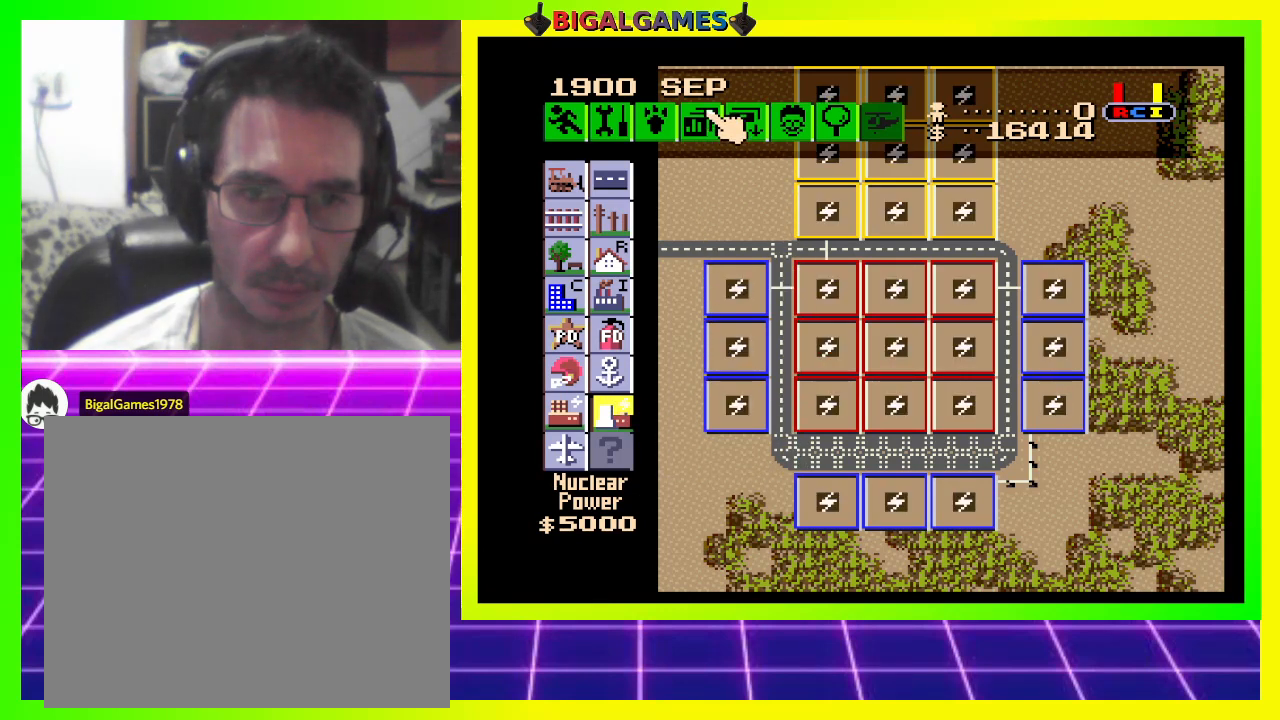
{"buttons": [], "right_stick": "center", "events": [[33, "DPAD_UP", "up"], [200, "DPAD_DOWN", "down"], [467, "DPAD_DOWN", "up"]]}
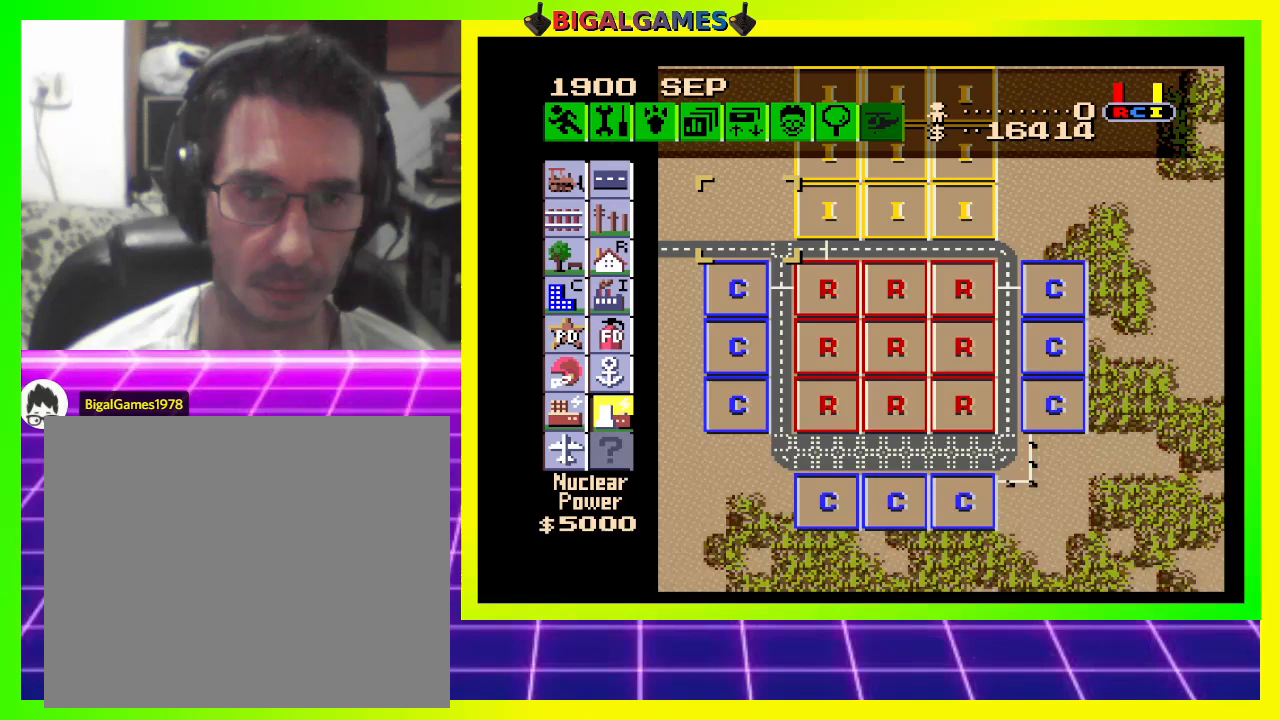
{"buttons": [], "right_stick": "center", "events": []}
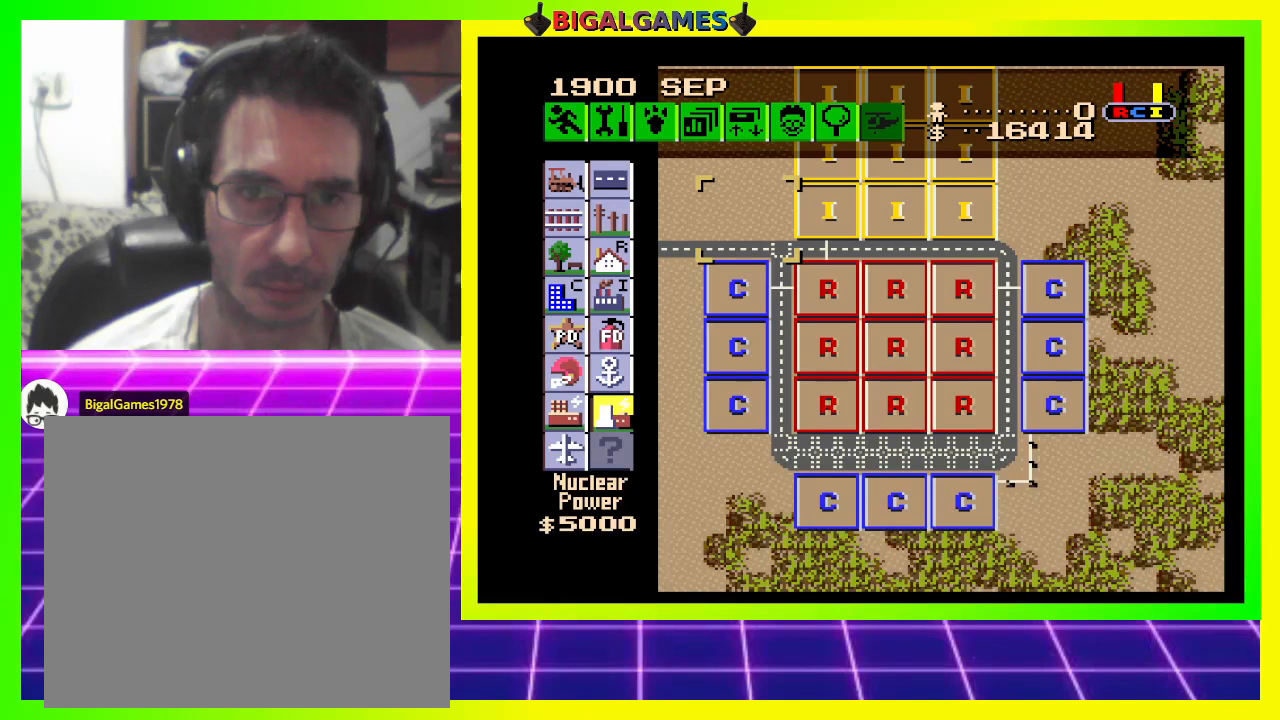
{"buttons": ["DPAD_DOWN"], "right_stick": "center", "events": [[67, "DPAD_DOWN", "down"]]}
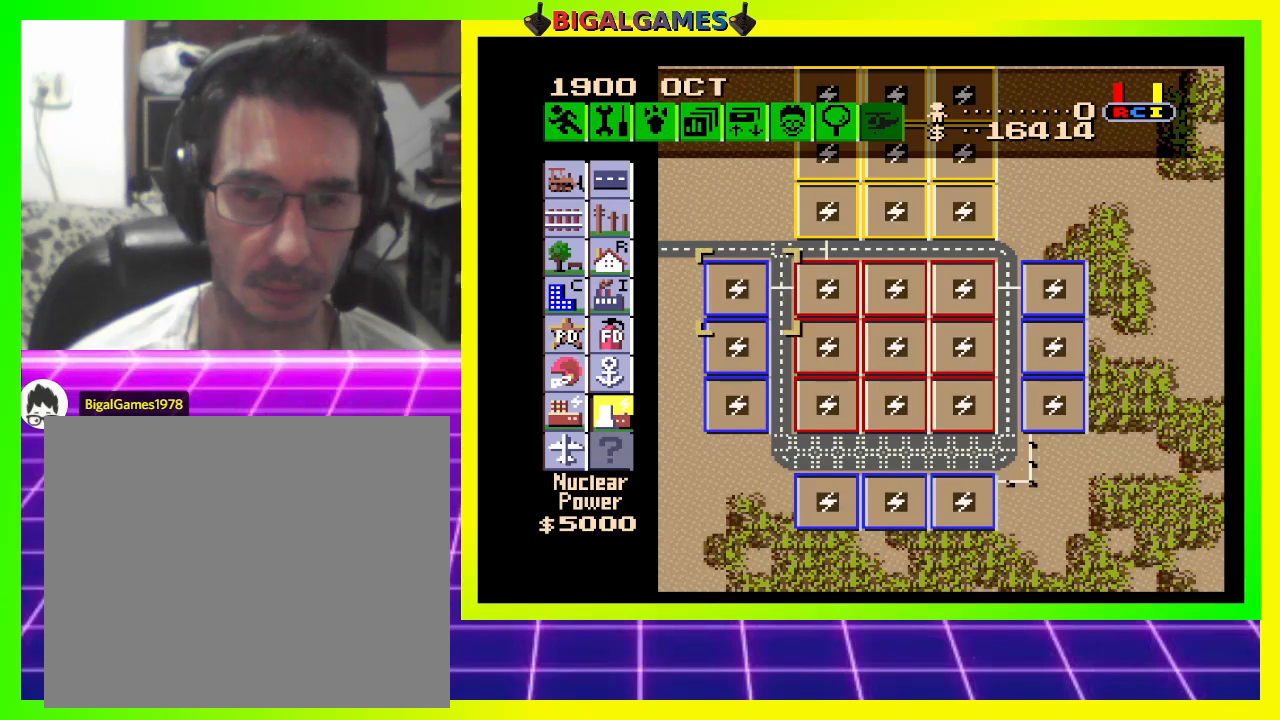
{"buttons": ["DPAD_UP", "DPAD_LEFT"], "right_stick": "center", "events": [[233, "DPAD_LEFT", "down"], [300, "DPAD_DOWN", "up"], [300, "DPAD_LEFT", "up"], [400, "DPAD_UP", "down"], [467, "DPAD_LEFT", "down"]]}
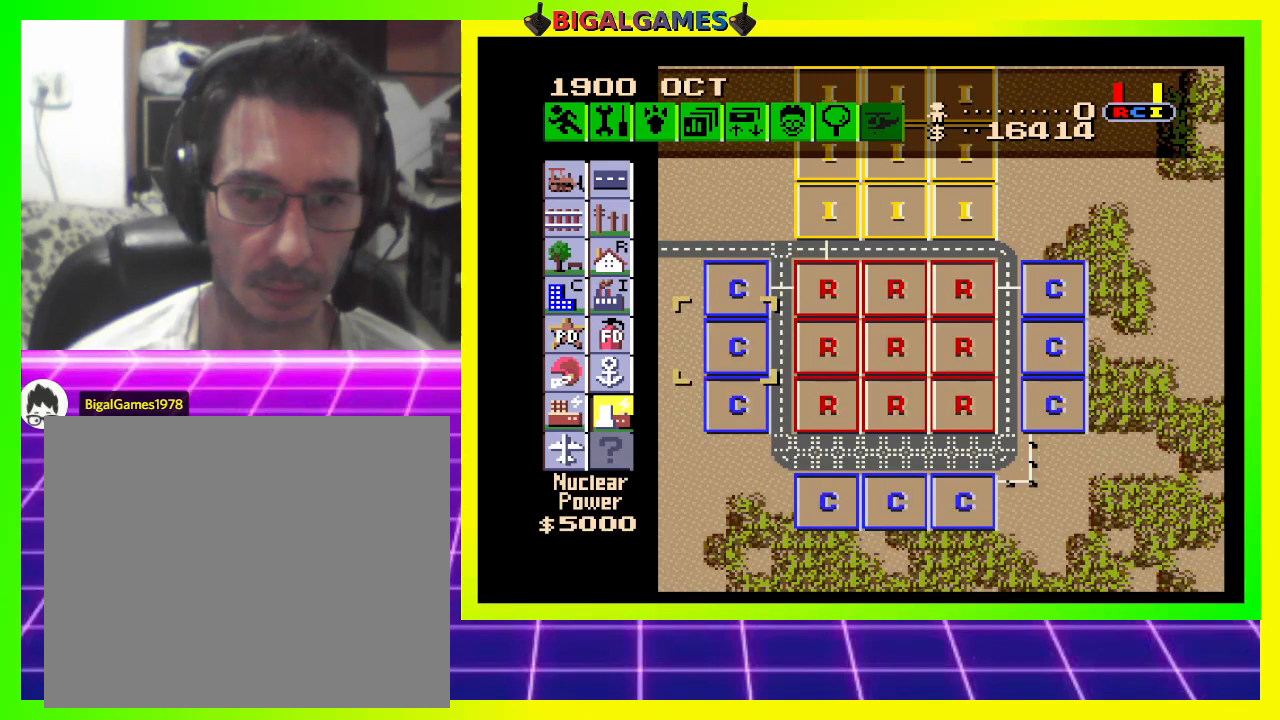
{"buttons": ["DPAD_UP"], "right_stick": "center", "events": [[167, "DPAD_LEFT", "up"]]}
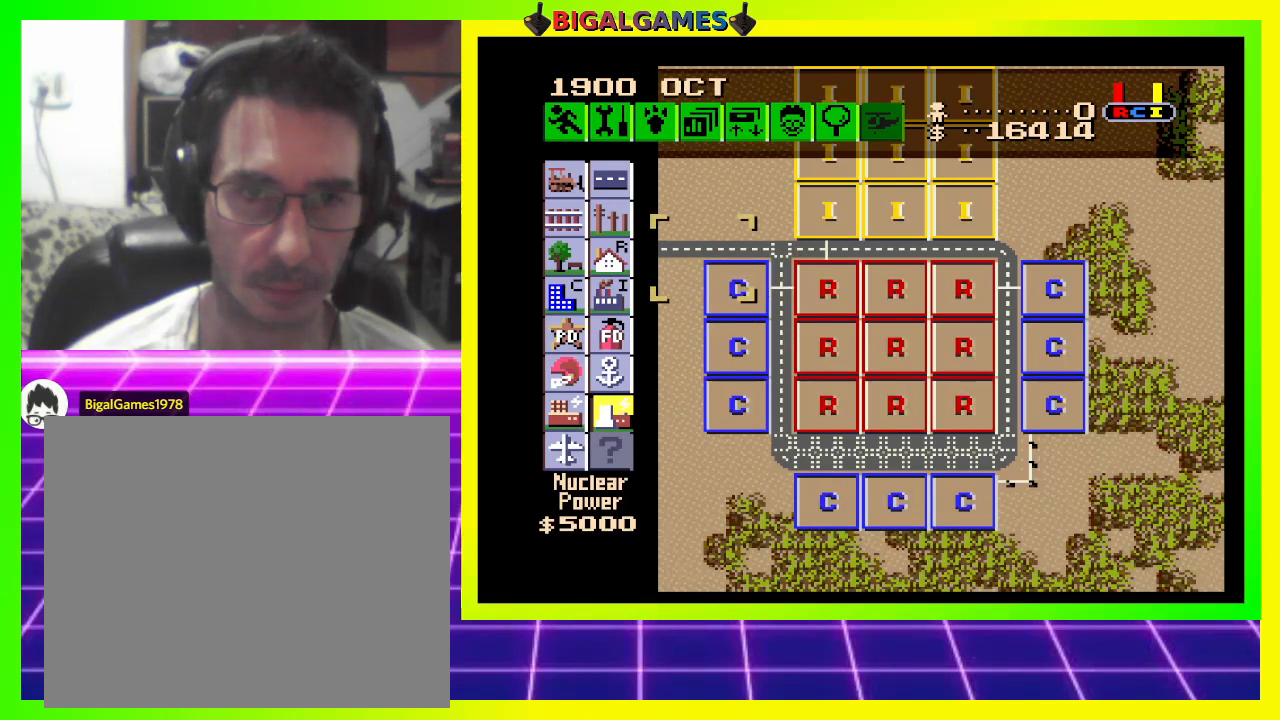
{"buttons": ["DPAD_UP"], "right_stick": "center", "events": []}
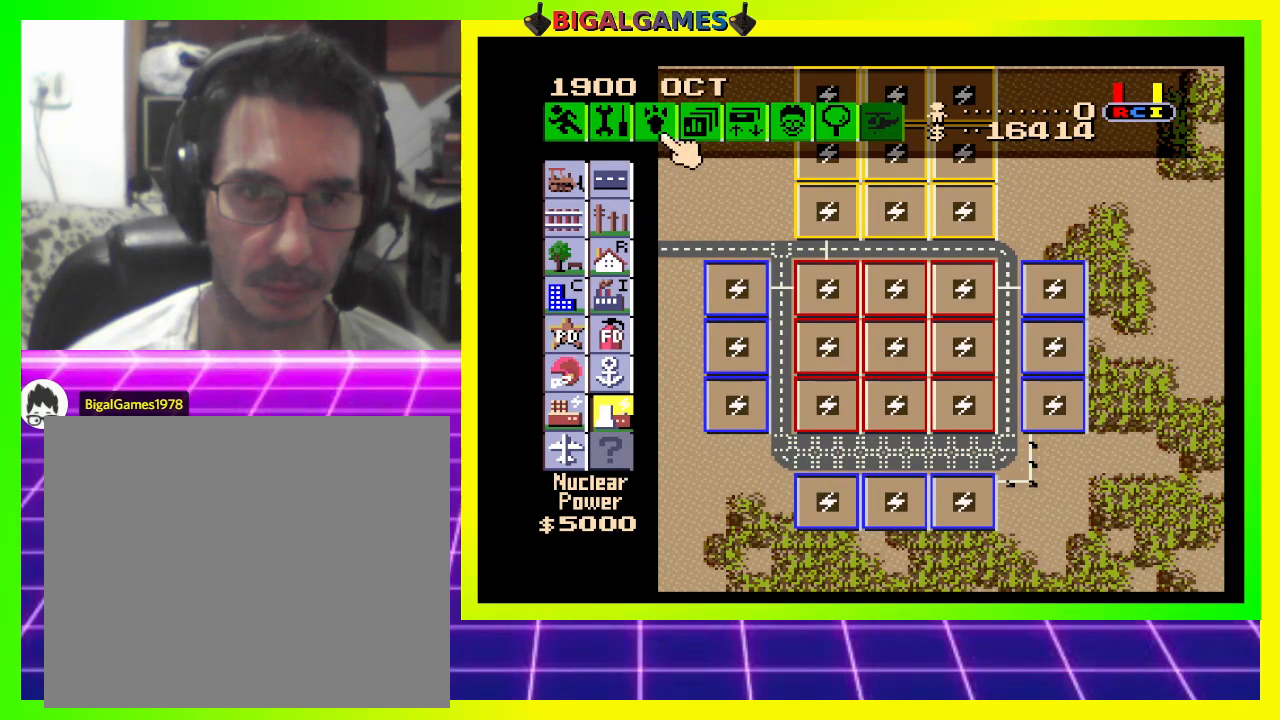
{"buttons": ["DPAD_UP"], "right_stick": "center", "events": []}
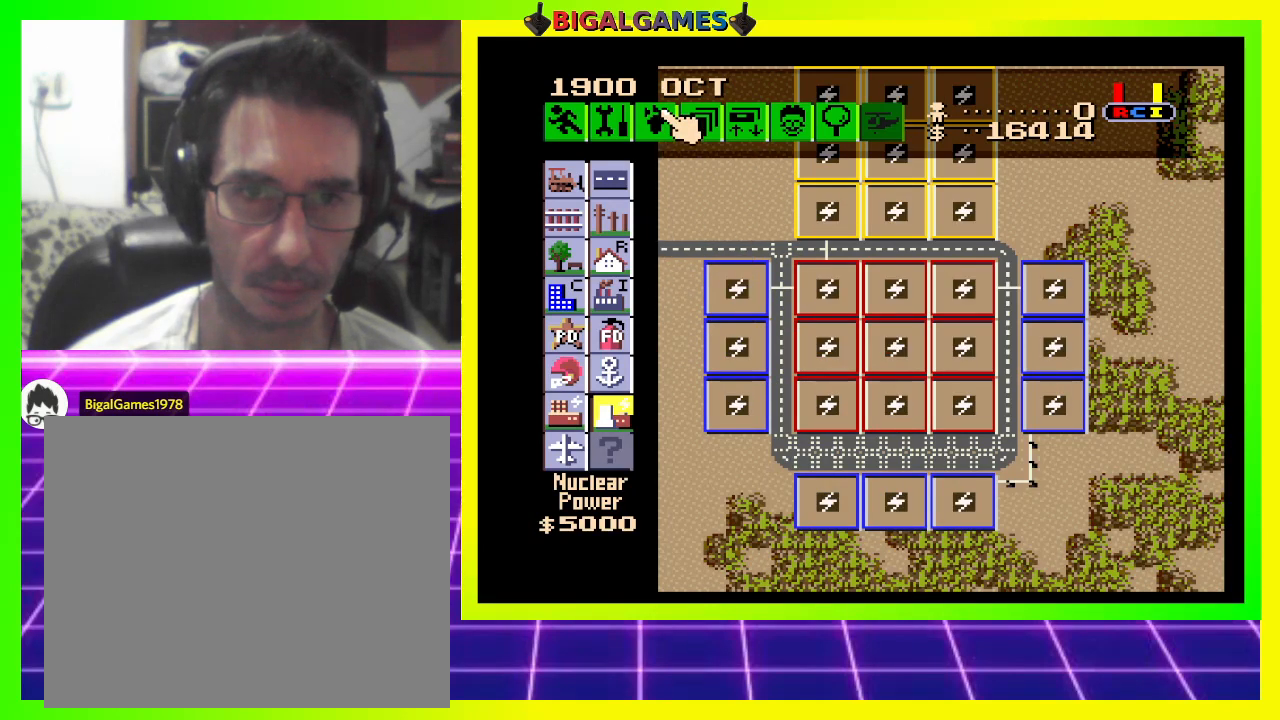
{"buttons": ["DPAD_RIGHT"], "right_stick": "center", "events": [[367, "DPAD_UP", "up"], [500, "DPAD_RIGHT", "down"]]}
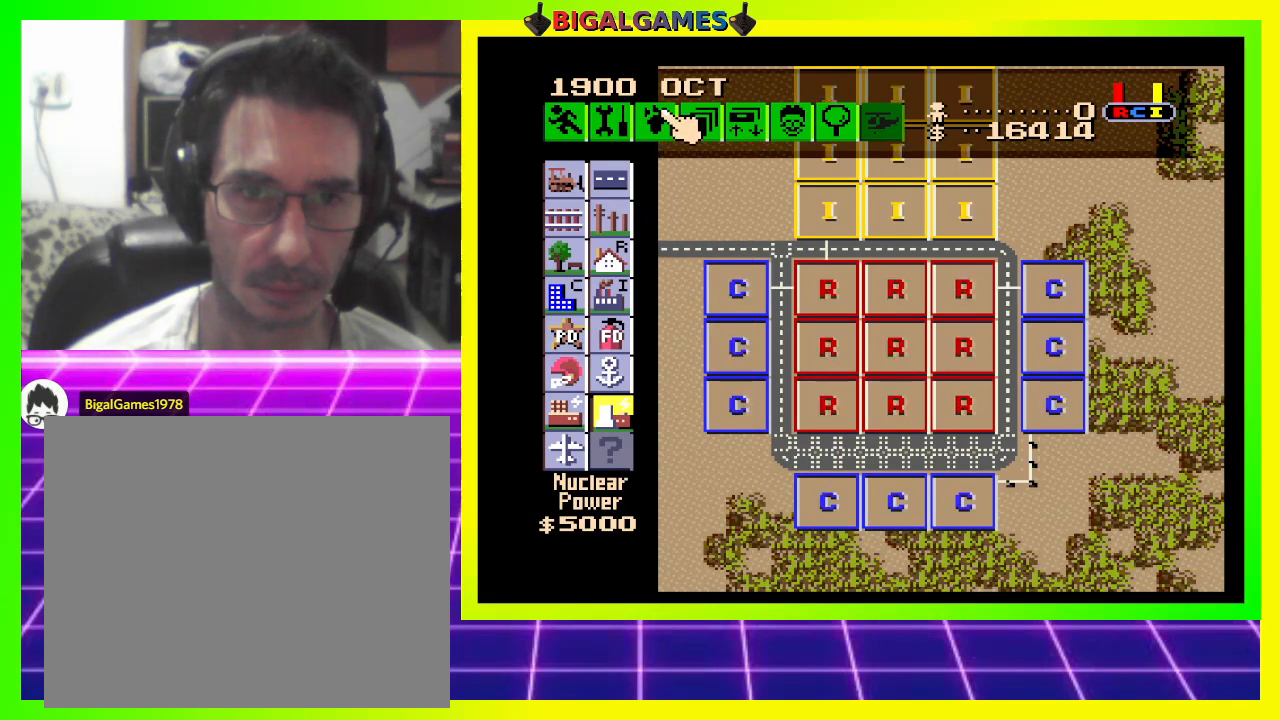
{"buttons": ["DPAD_RIGHT"], "right_stick": "center", "events": []}
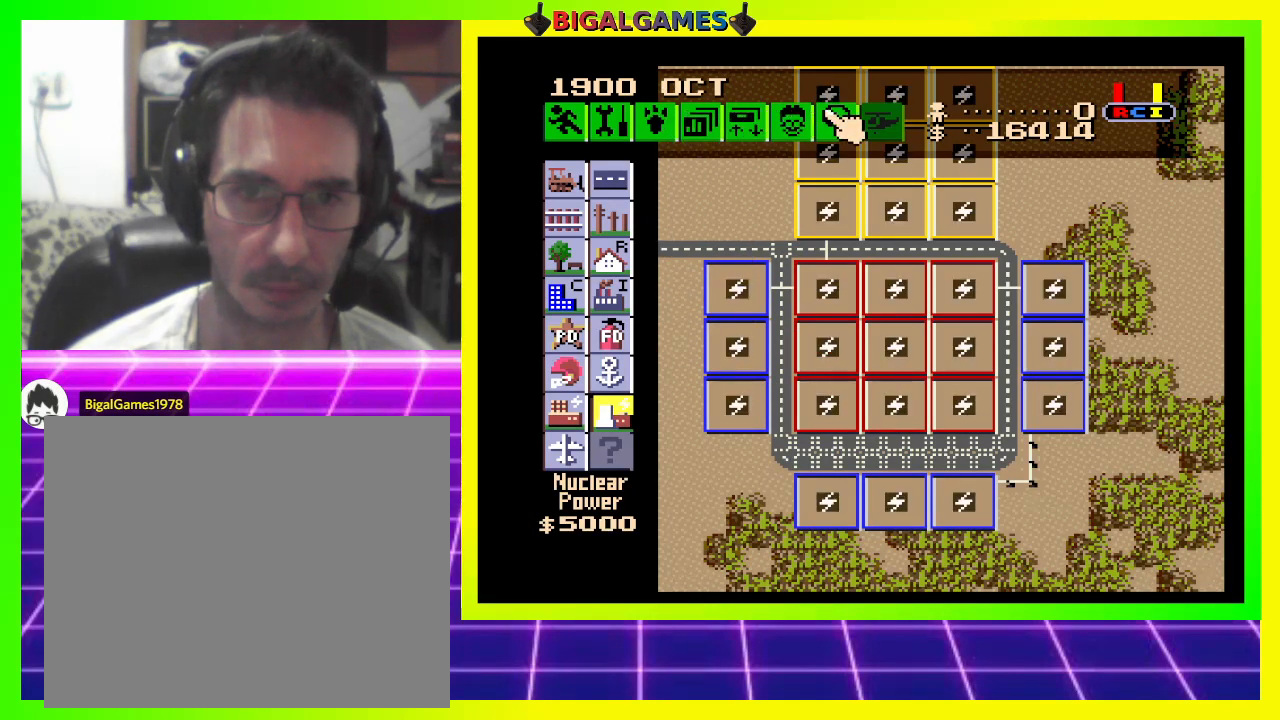
{"buttons": [], "right_stick": "center", "events": [[100, "DPAD_RIGHT", "up"], [267, "CROSS", "down"], [367, "CROSS", "up"], [367, "DPAD_LEFT", "down"], [500, "DPAD_LEFT", "up"]]}
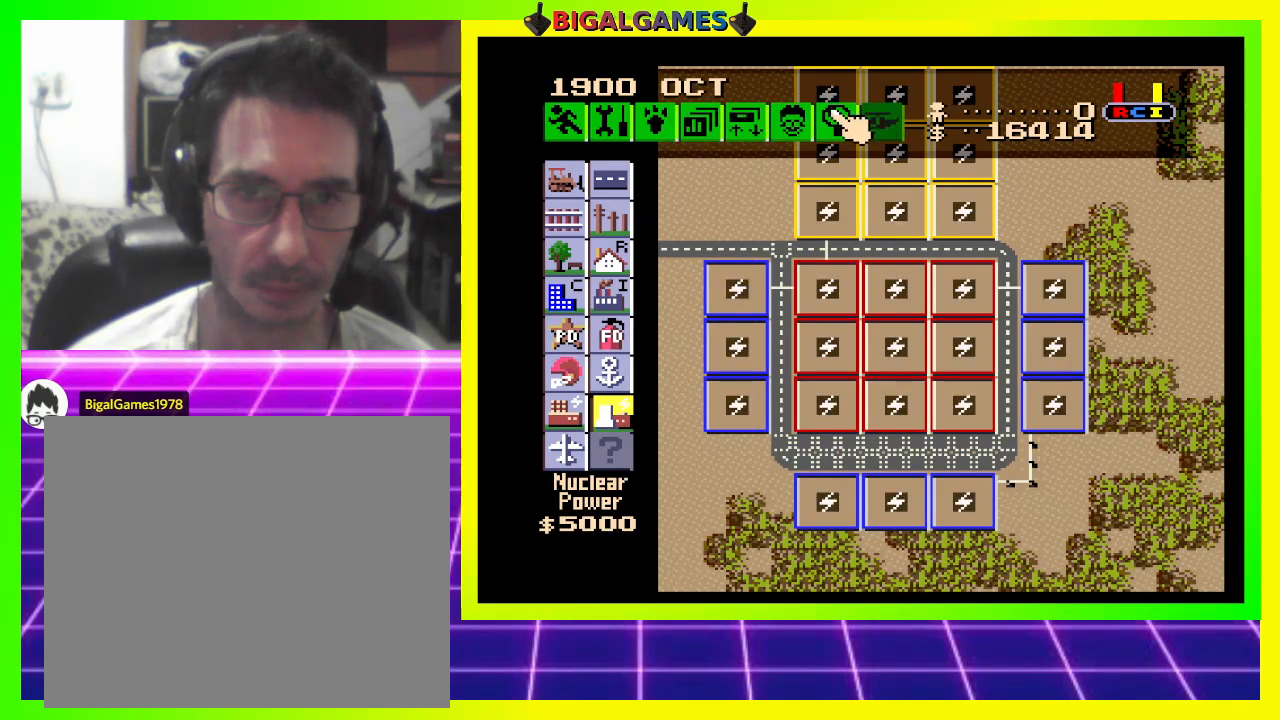
{"buttons": ["CROSS"], "right_stick": "center", "events": [[433, "CROSS", "down"]]}
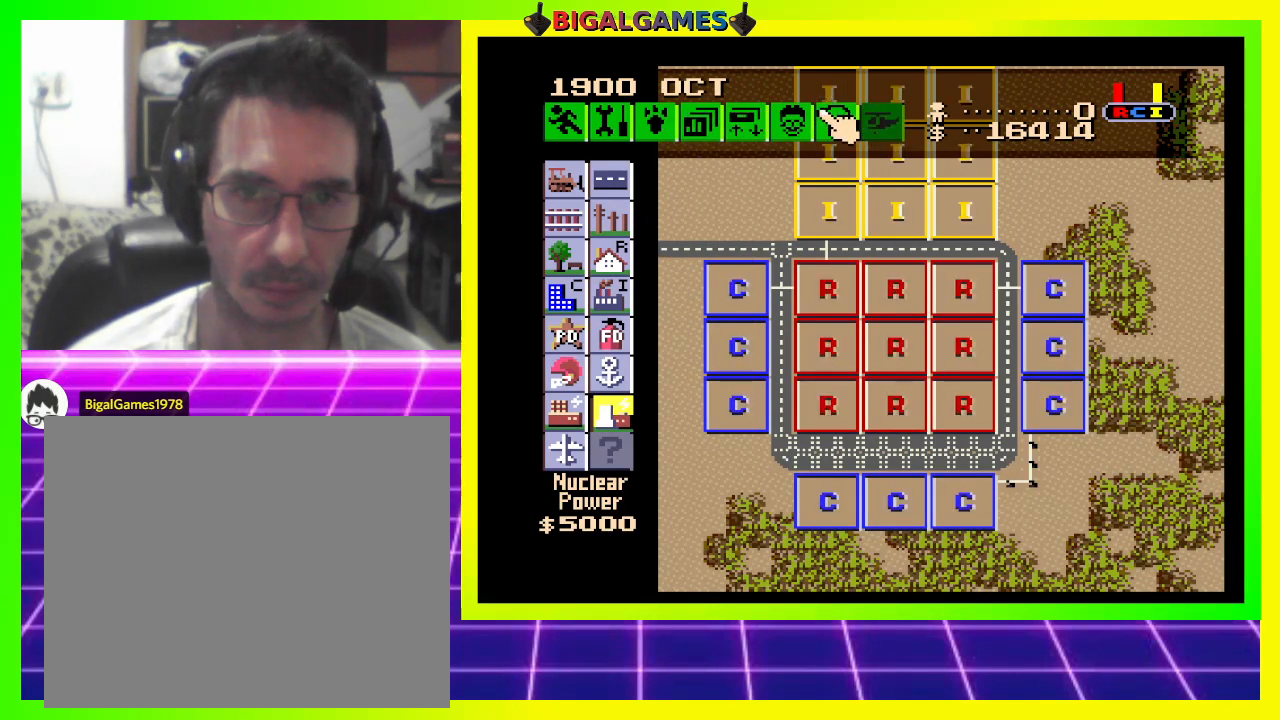
{"buttons": ["DPAD_LEFT"], "right_stick": "center", "events": [[100, "CROSS", "up"], [100, "DPAD_RIGHT", "down"], [167, "DPAD_RIGHT", "up"], [500, "DPAD_LEFT", "down"]]}
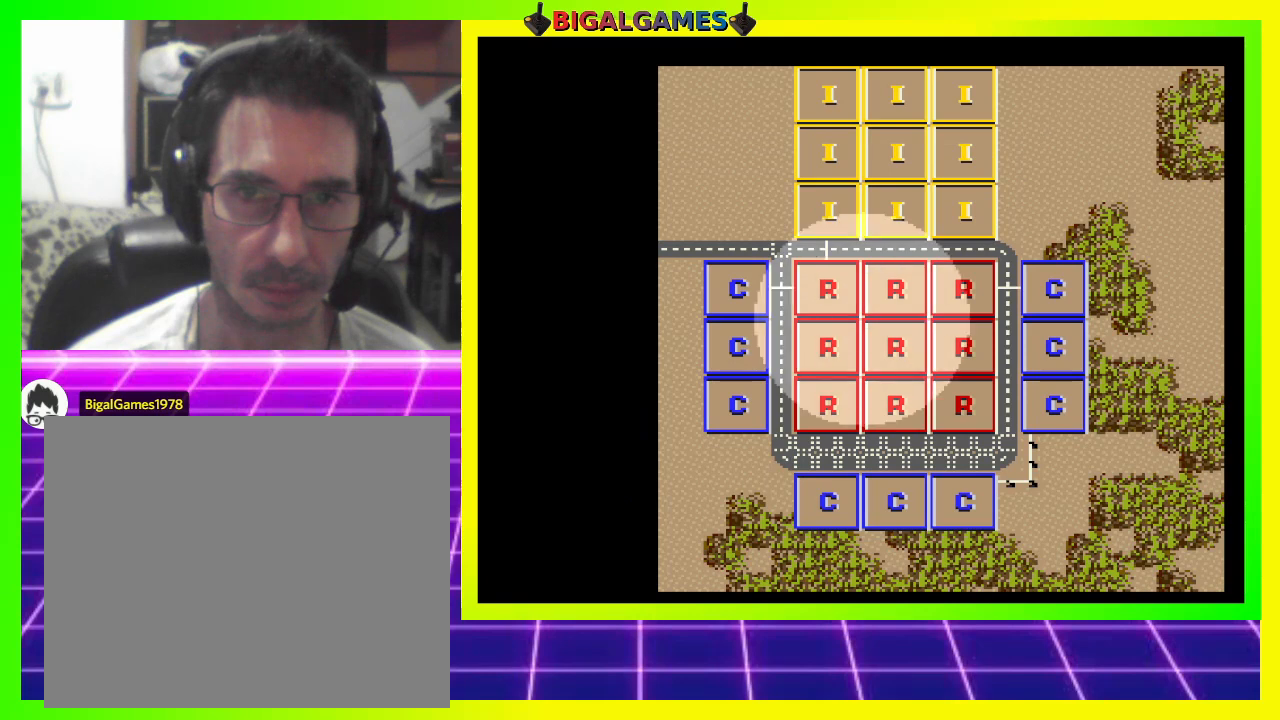
{"buttons": ["DPAD_UP", "DPAD_LEFT"], "right_stick": "center", "events": [[33, "DPAD_UP", "down"], [233, "DPAD_LEFT", "up"], [433, "DPAD_LEFT", "down"]]}
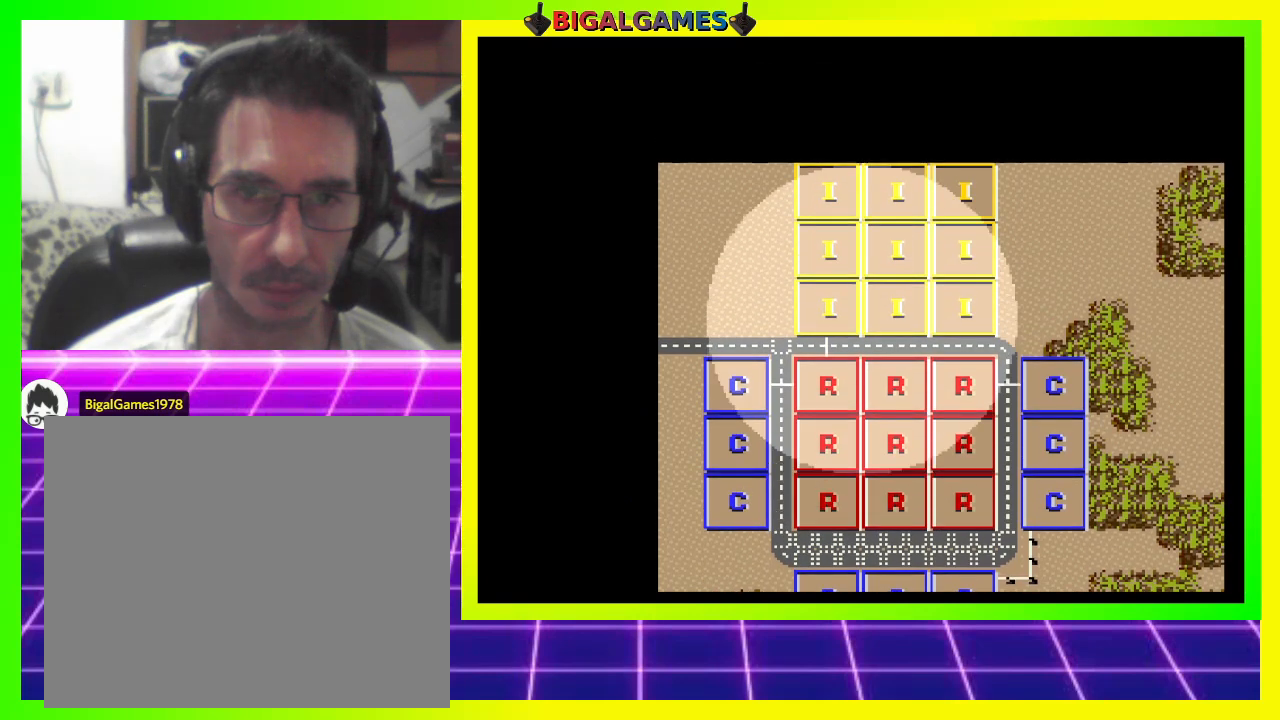
{"buttons": [], "right_stick": "center", "events": [[67, "DPAD_UP", "up"], [367, "DPAD_LEFT", "up"]]}
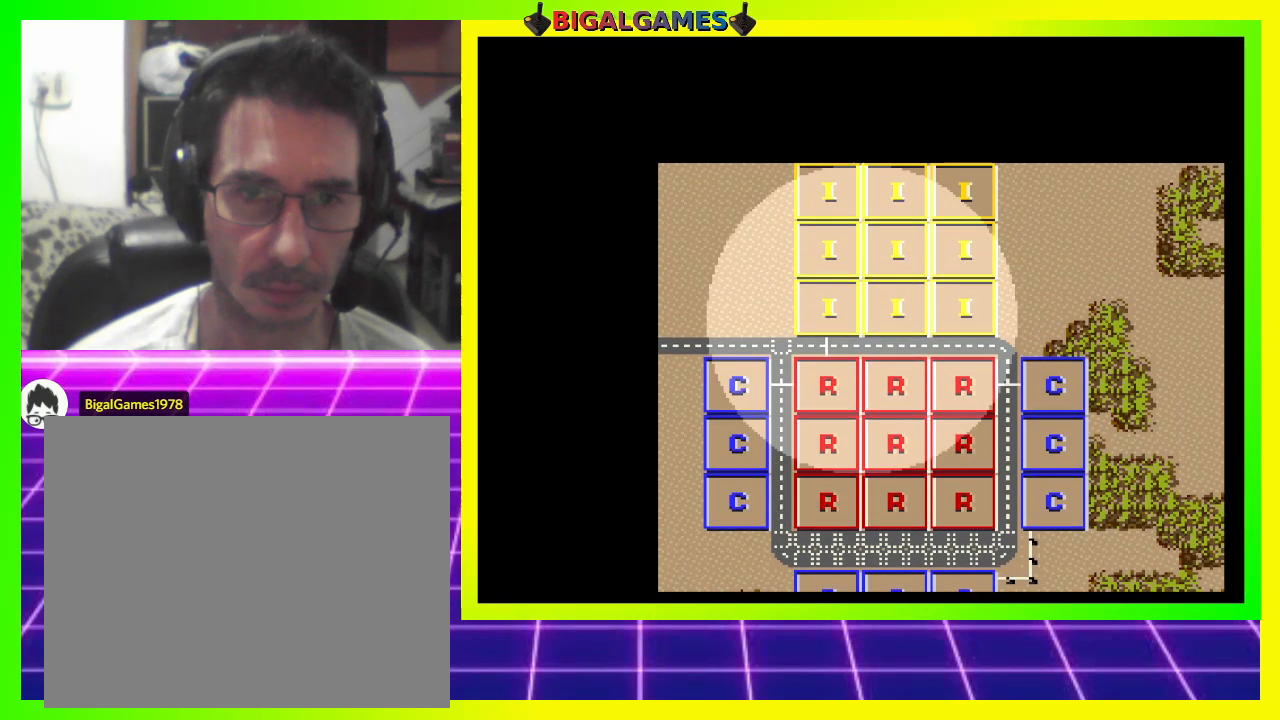
{"buttons": [], "right_stick": "center", "events": [[67, "CROSS", "down"], [167, "CROSS", "up"]]}
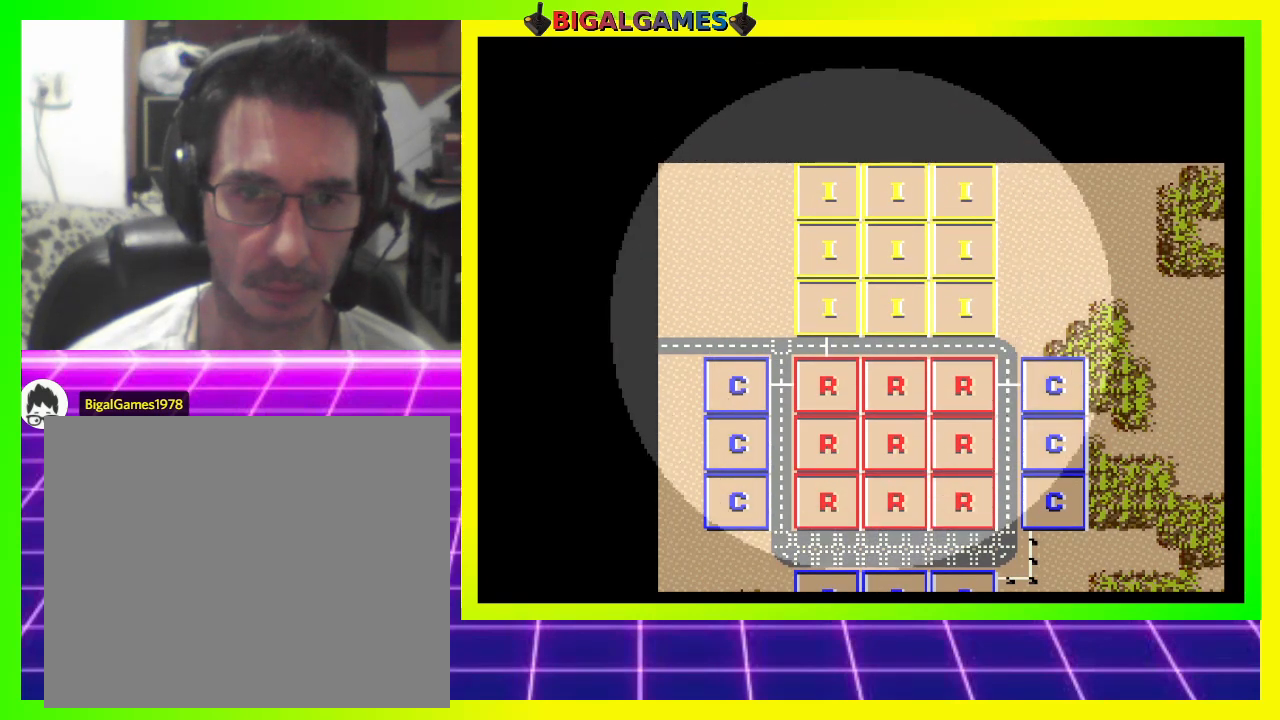
{"buttons": [], "right_stick": "center", "events": [[333, "CROSS", "down"], [500, "CROSS", "up"]]}
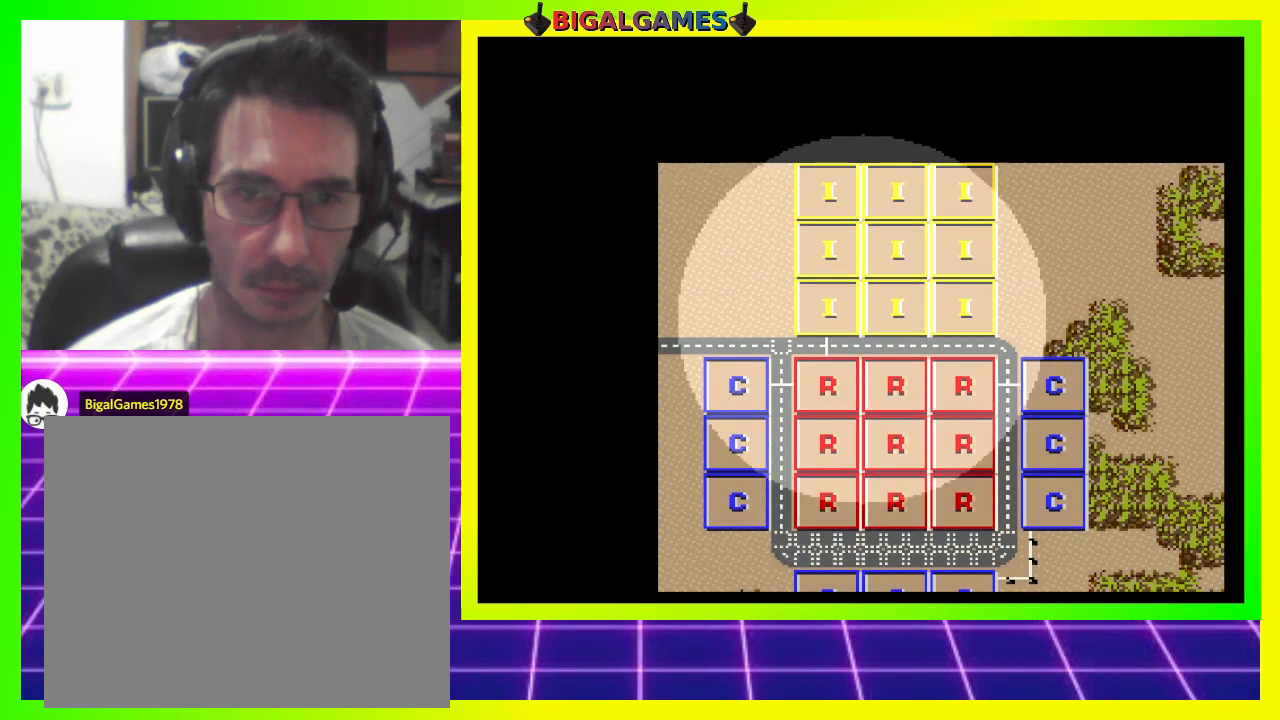
{"buttons": [], "right_stick": "center", "events": []}
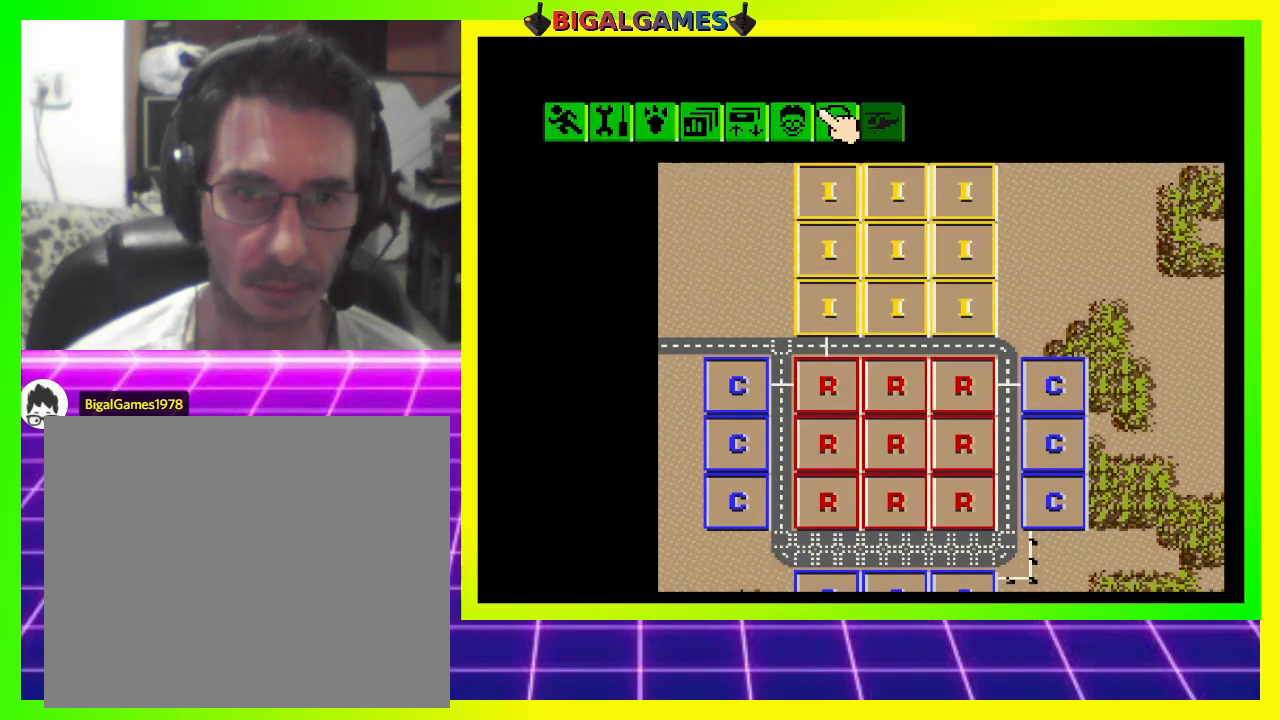
{"buttons": ["DPAD_DOWN", "DPAD_LEFT"], "right_stick": "center", "events": [[500, "DPAD_DOWN", "down"], [500, "DPAD_LEFT", "down"]]}
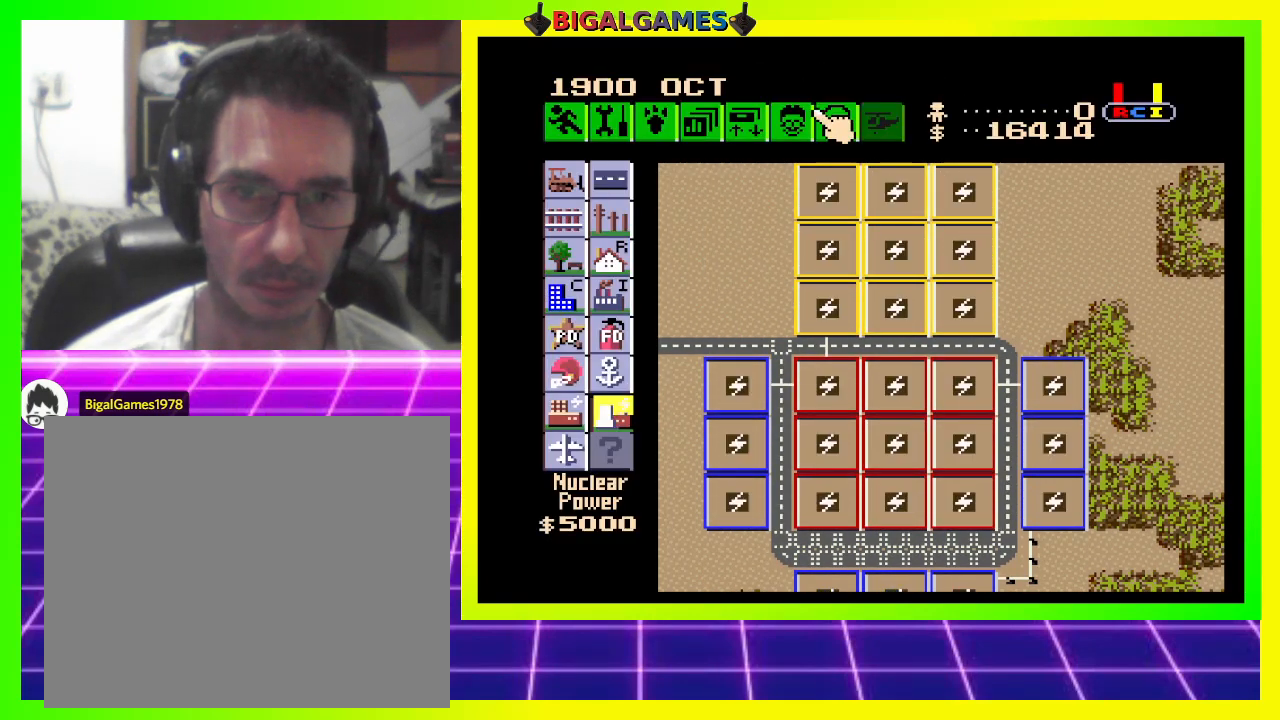
{"buttons": [], "right_stick": "center", "events": [[333, "DPAD_DOWN", "up"], [433, "DPAD_LEFT", "up"]]}
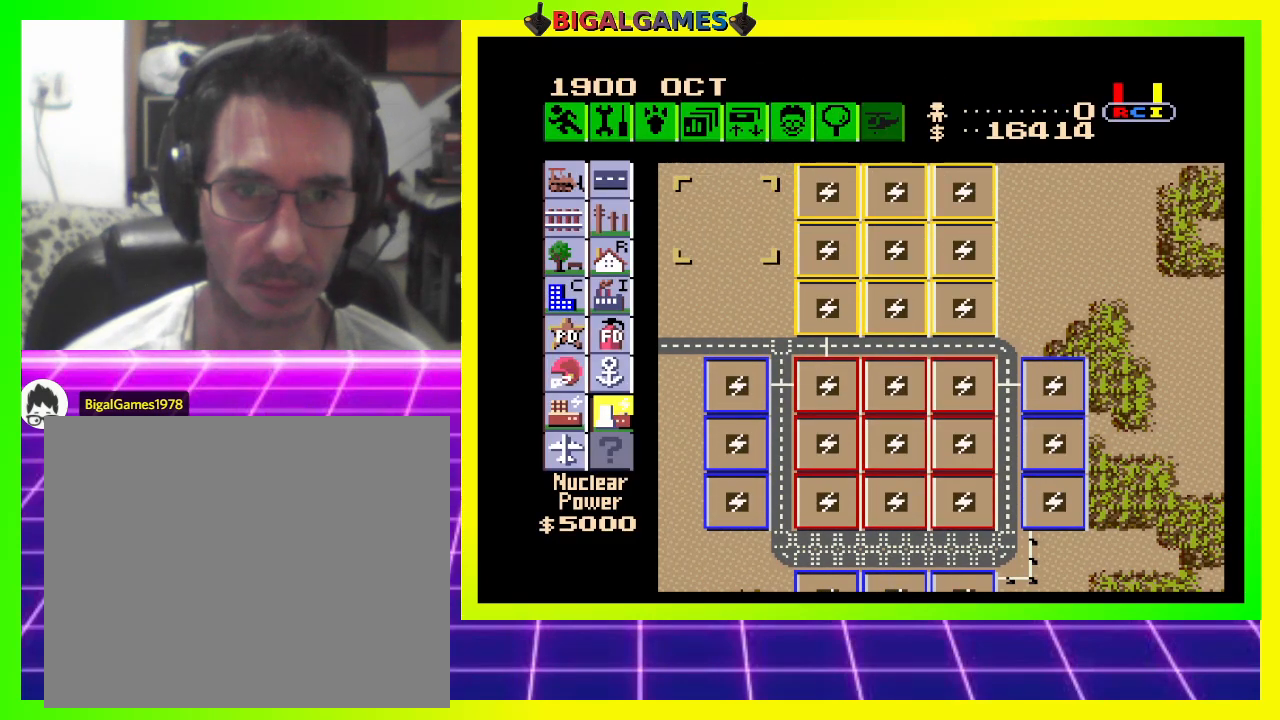
{"buttons": [], "right_stick": "center", "events": [[400, "DPAD_LEFT", "down"], [433, "DPAD_LEFT", "up"]]}
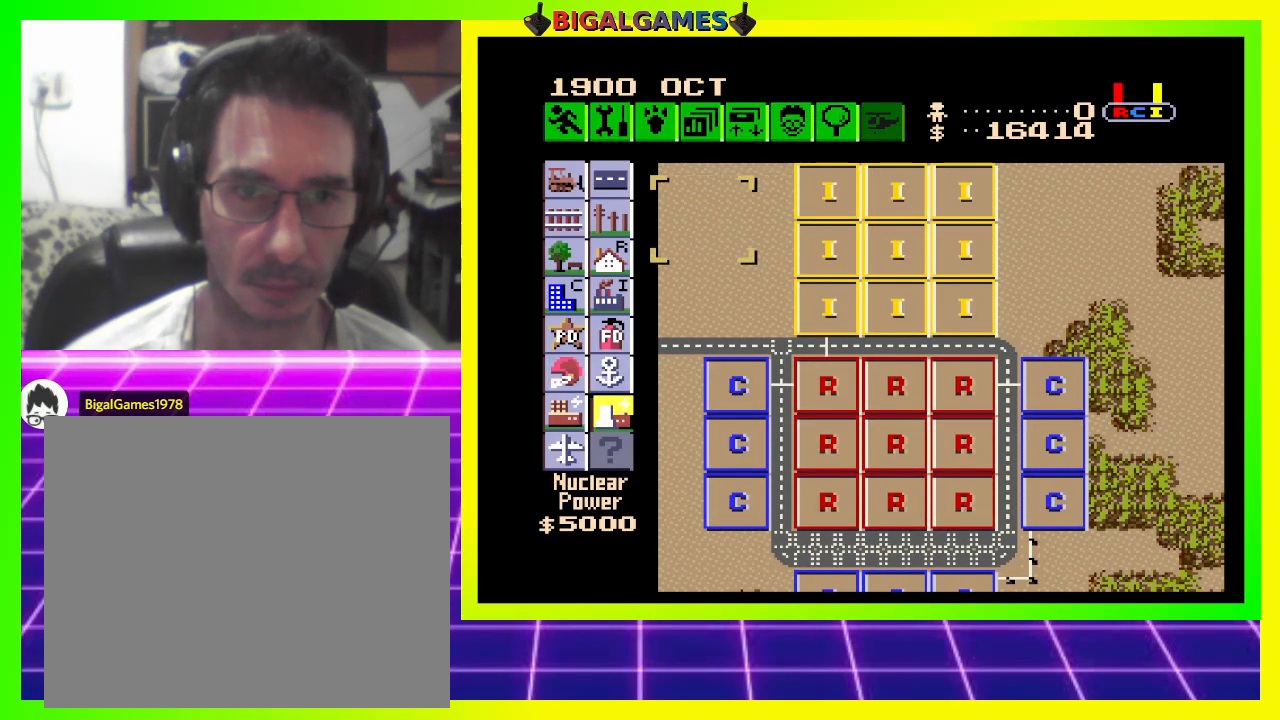
{"buttons": [], "right_stick": "center", "events": [[300, "DPAD_RIGHT", "down"], [400, "DPAD_RIGHT", "up"]]}
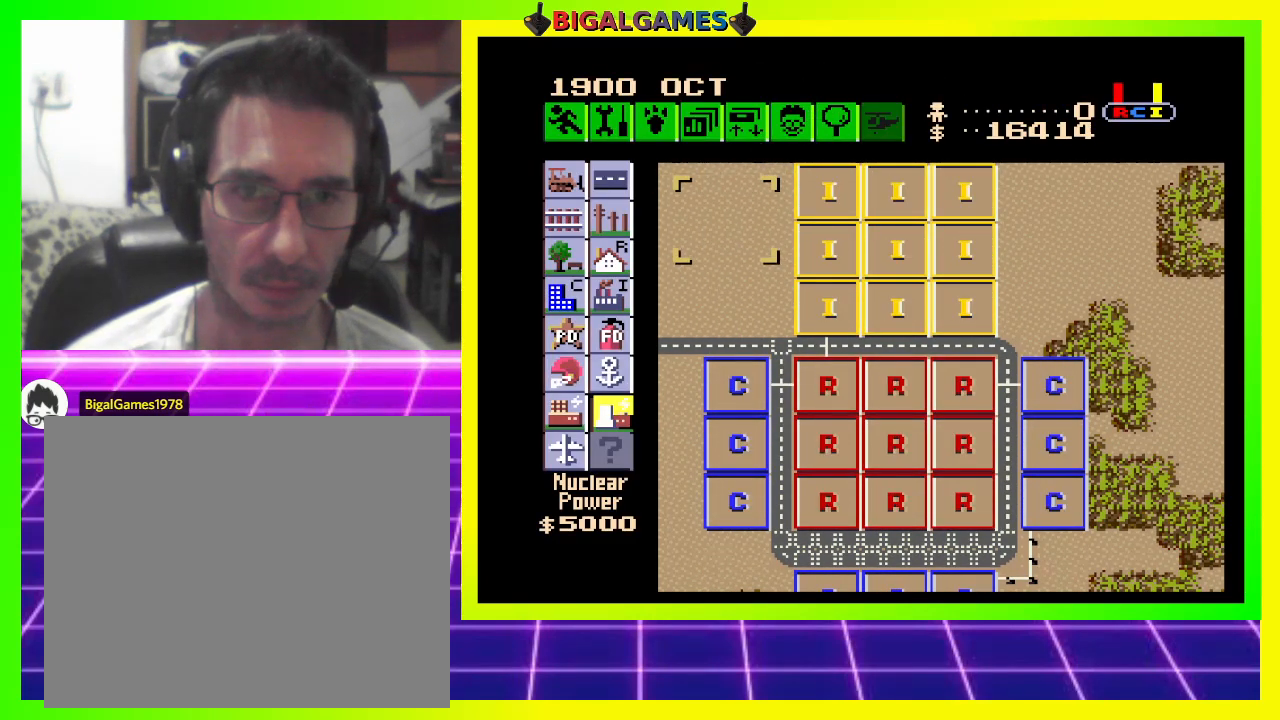
{"buttons": ["DPAD_RIGHT"], "right_stick": "center", "events": [[300, "DPAD_UP", "down"], [333, "DPAD_UP", "up"], [500, "DPAD_RIGHT", "down"]]}
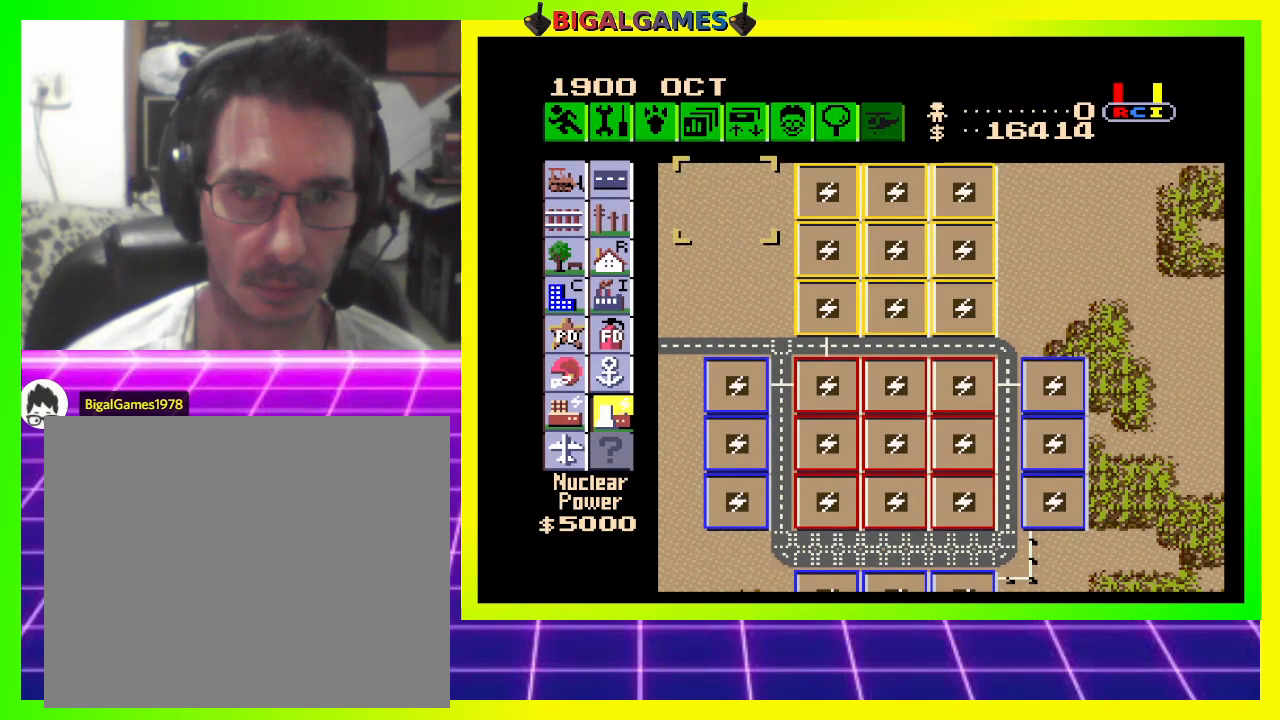
{"buttons": [], "right_stick": "center", "events": [[100, "DPAD_RIGHT", "up"]]}
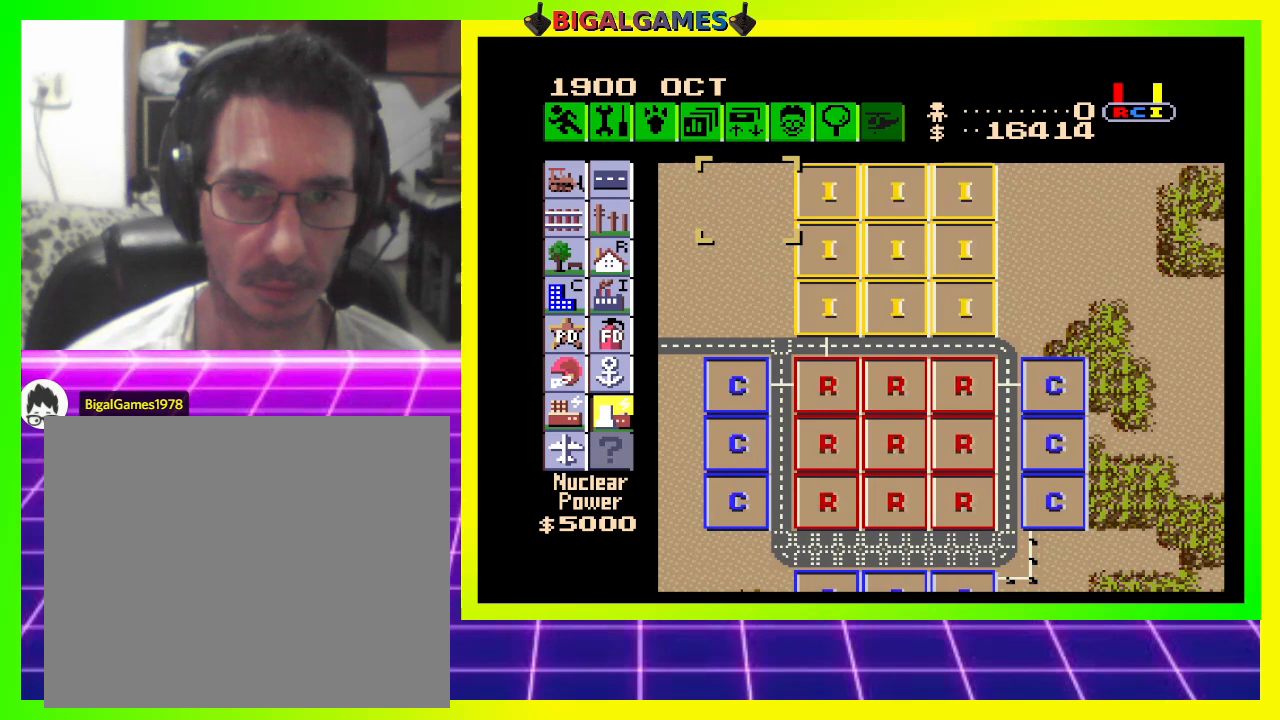
{"buttons": [], "right_stick": "center", "events": []}
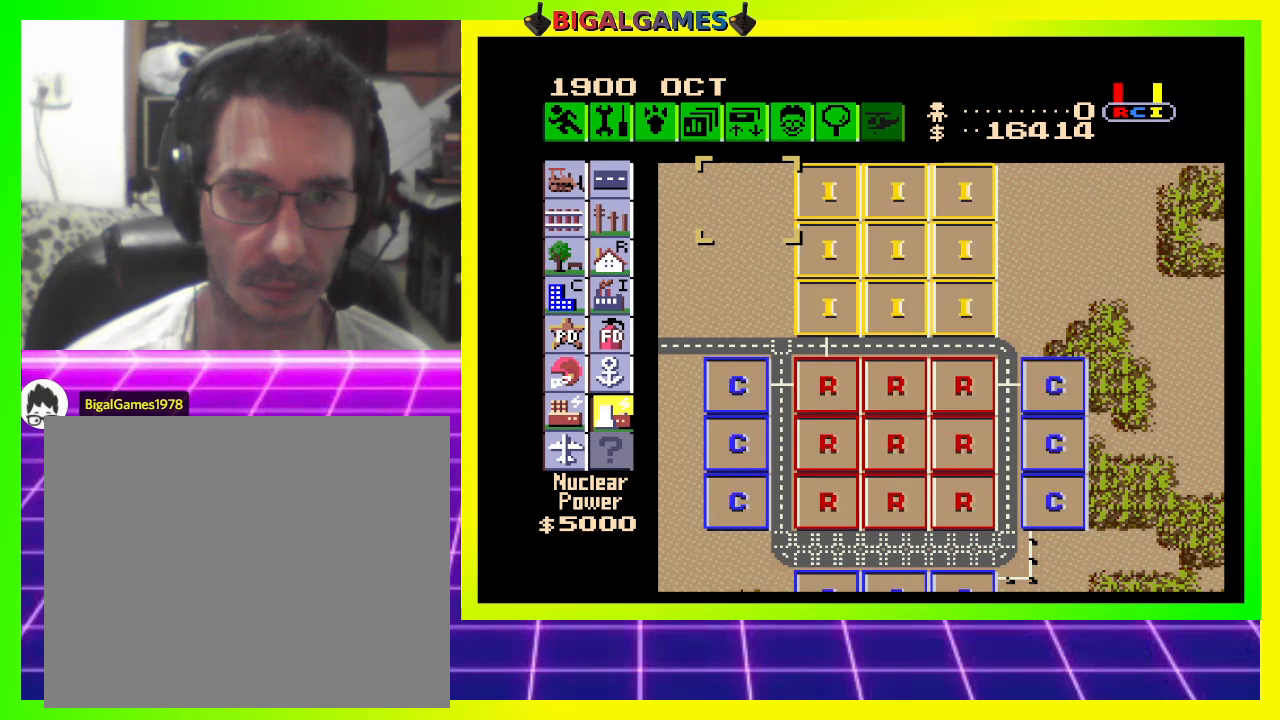
{"buttons": [], "right_stick": "center", "events": []}